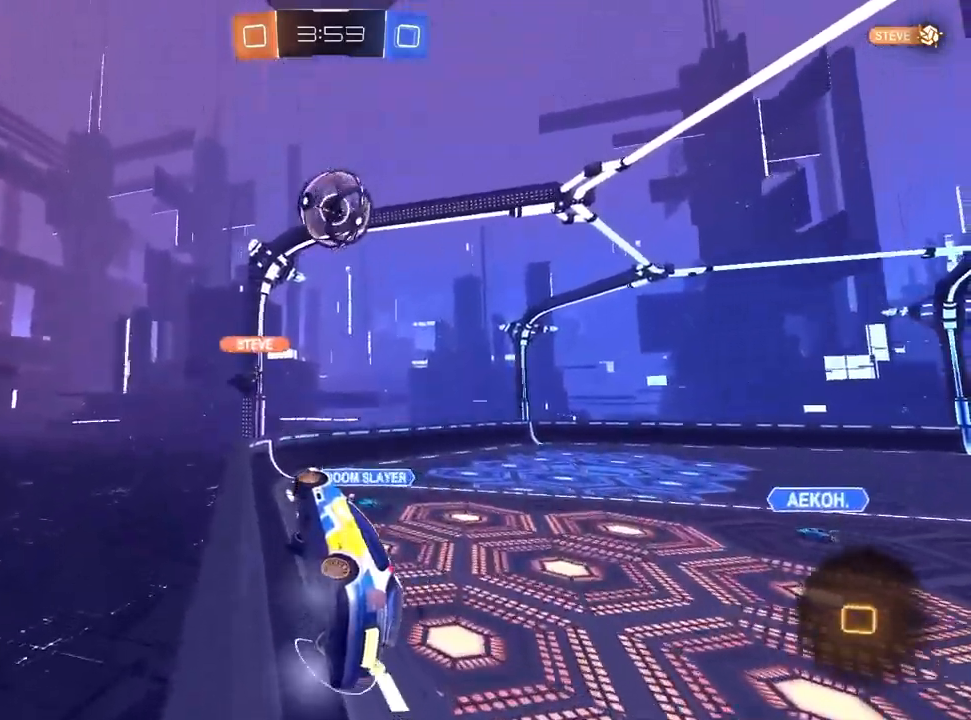
Gameplay with a controller (PlayStation layout); each line is a JSON object with the inputs held at the frame after it. "events" lists button and stick changes between this image and that frame as [ms after this image, input, new state], when the widget could be followed in between.
{"buttons": ["R2"], "left_stick": "up-right", "right_stick": "center", "events": [[367, "L1", "up"], [467, "left_stick", "up-right"]]}
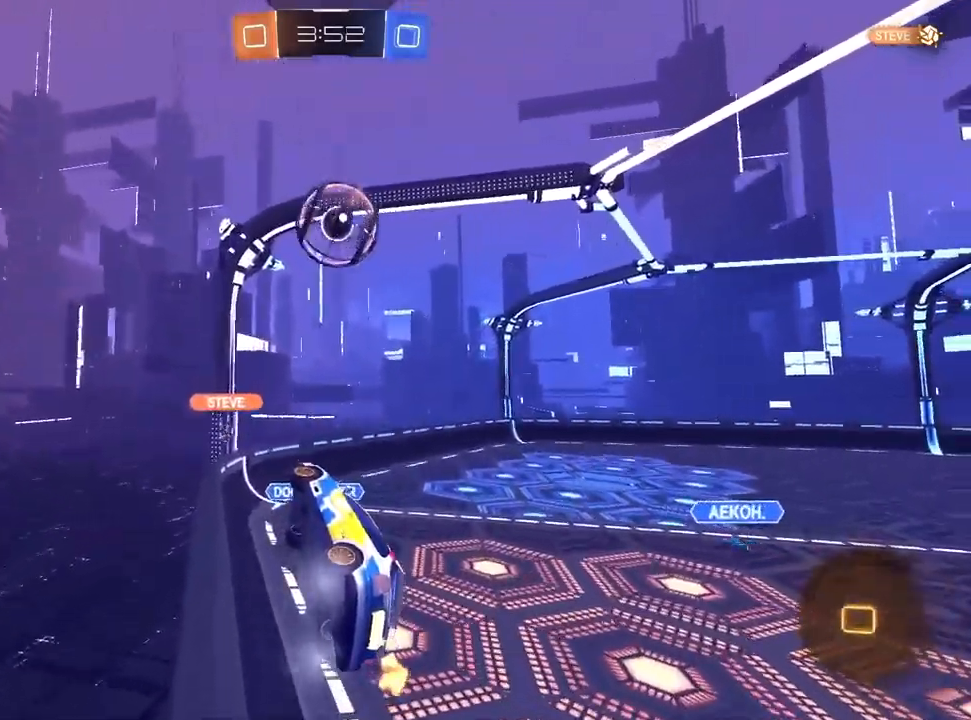
{"buttons": ["R2"], "left_stick": "center", "right_stick": "center", "events": [[83, "left_stick", "center"], [267, "left_stick", "up-right"], [417, "left_stick", "center"]]}
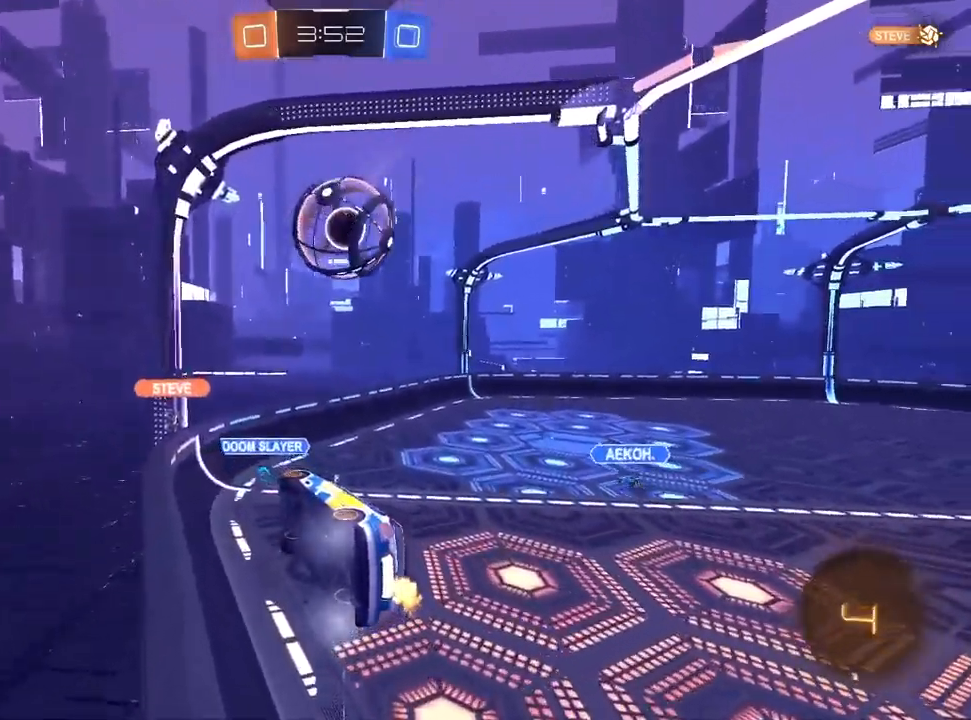
{"buttons": ["CROSS", "R2"], "left_stick": "up-right", "right_stick": "center", "events": [[100, "CROSS", "down"], [150, "R1", "down"], [167, "left_stick", "up-left"], [200, "CROSS", "up"], [283, "TRIANGLE", "down"], [333, "left_stick", "center"], [383, "TRIANGLE", "up"], [400, "R1", "up"], [450, "left_stick", "up-right"], [500, "CROSS", "down"]]}
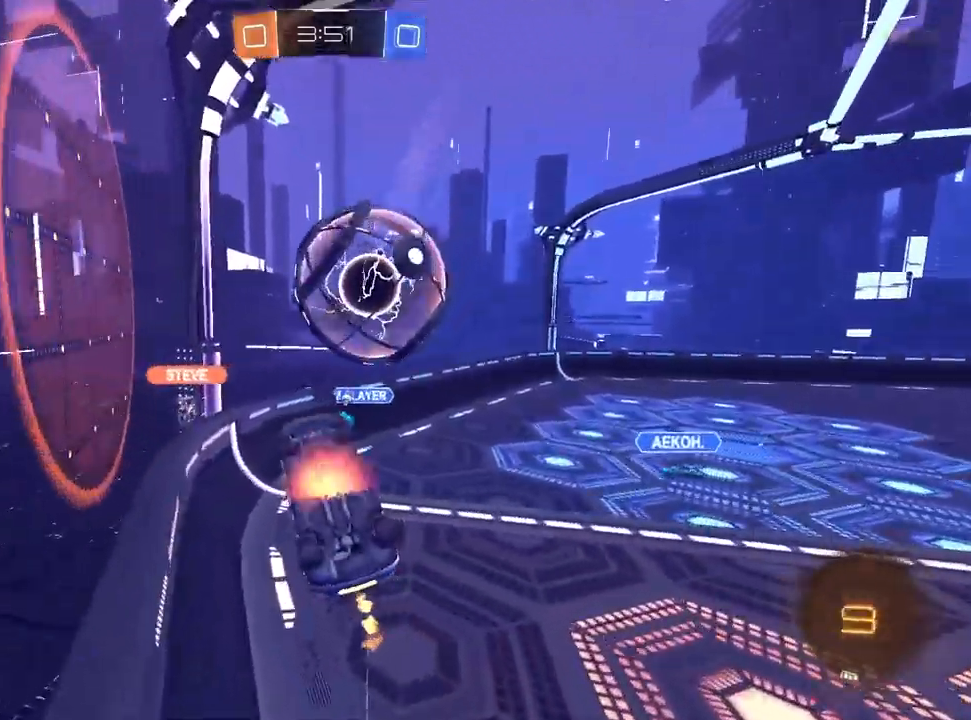
{"buttons": ["CROSS", "R2"], "left_stick": "down-left", "right_stick": "center", "events": [[183, "left_stick", "down-right"], [317, "left_stick", "down-left"]]}
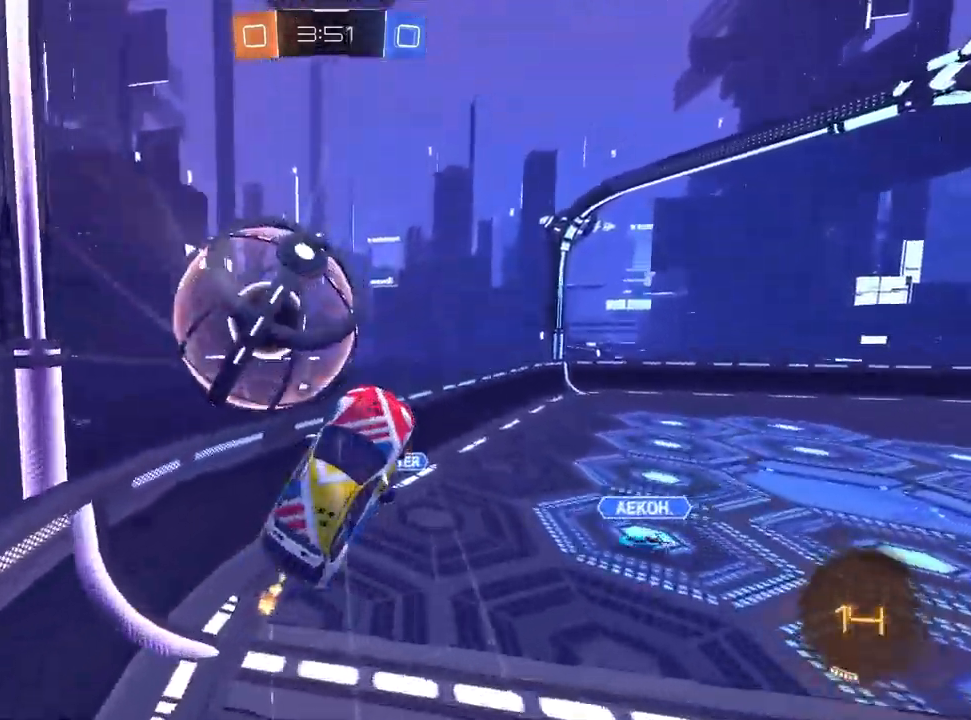
{"buttons": ["CROSS", "SQUARE", "R2"], "left_stick": "up-left", "right_stick": "center", "events": [[100, "R2", "up"], [250, "left_stick", "up-left"], [267, "R2", "down"], [483, "SQUARE", "down"]]}
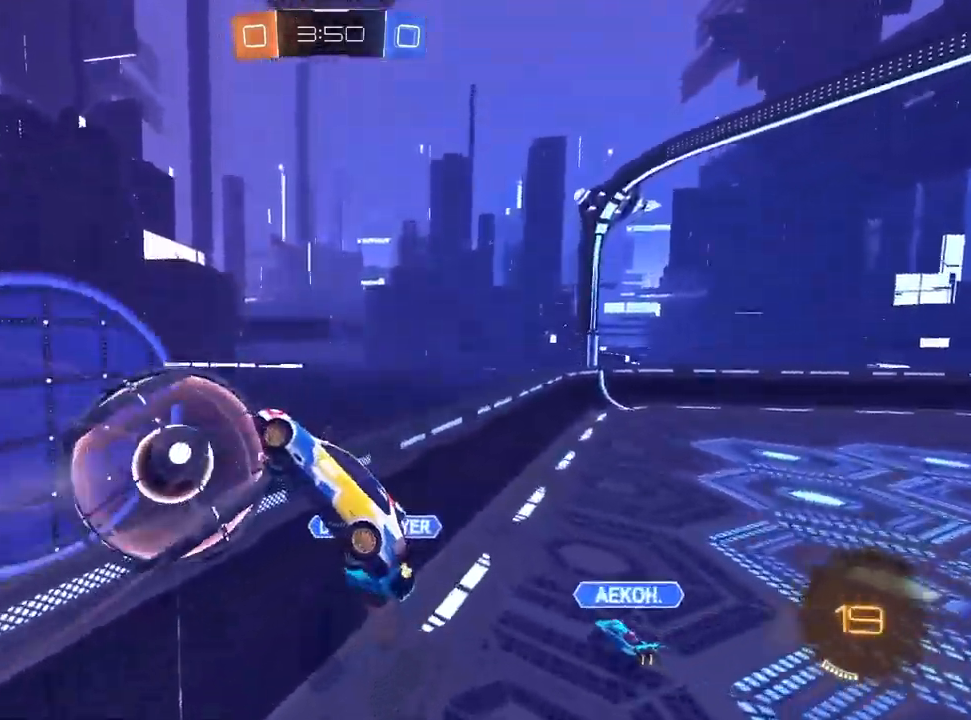
{"buttons": ["CROSS", "L2"], "left_stick": "down-right", "right_stick": "center", "events": [[200, "left_stick", "left"], [217, "SQUARE", "up"], [300, "TRIANGLE", "down"], [383, "TRIANGLE", "up"], [433, "L2", "down"], [433, "R2", "up"], [433, "left_stick", "down"], [500, "left_stick", "down-right"]]}
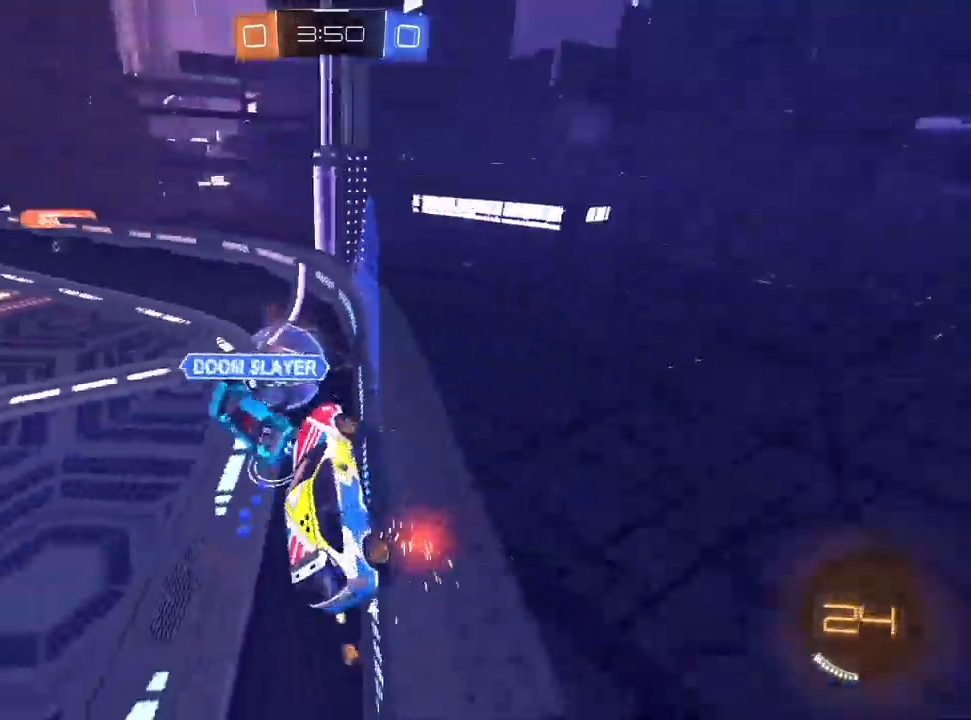
{"buttons": ["CROSS"], "left_stick": "down-left", "right_stick": "center", "events": [[50, "left_stick", "center"], [133, "L2", "up"], [150, "left_stick", "down-left"]]}
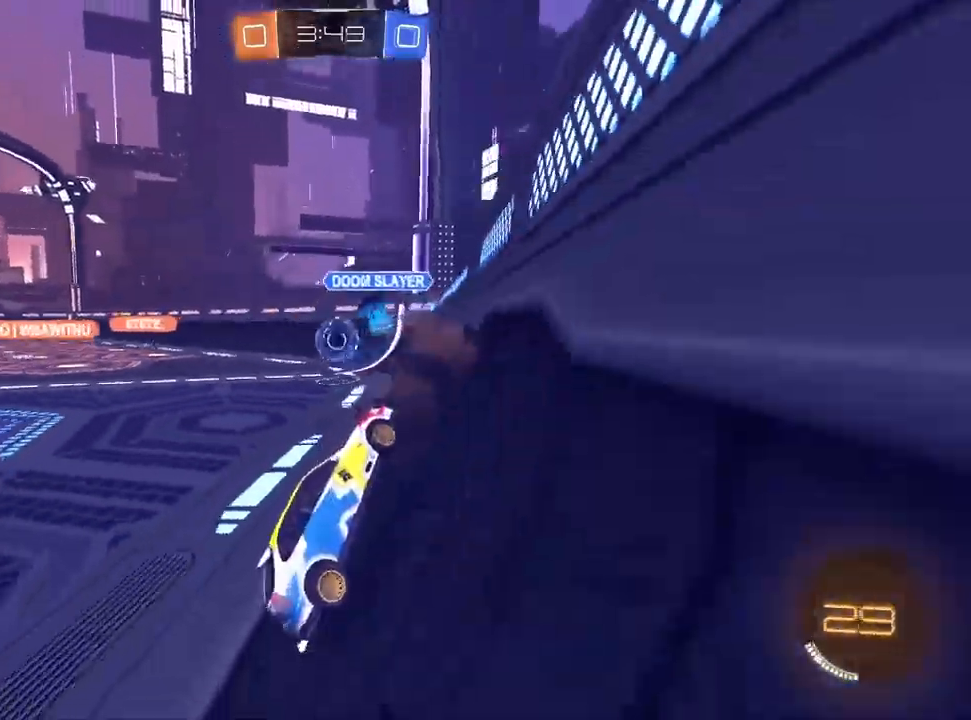
{"buttons": ["L2"], "left_stick": "down-left", "right_stick": "center", "events": [[183, "L2", "down"], [217, "left_stick", "center"], [433, "left_stick", "down-left"], [500, "CROSS", "up"]]}
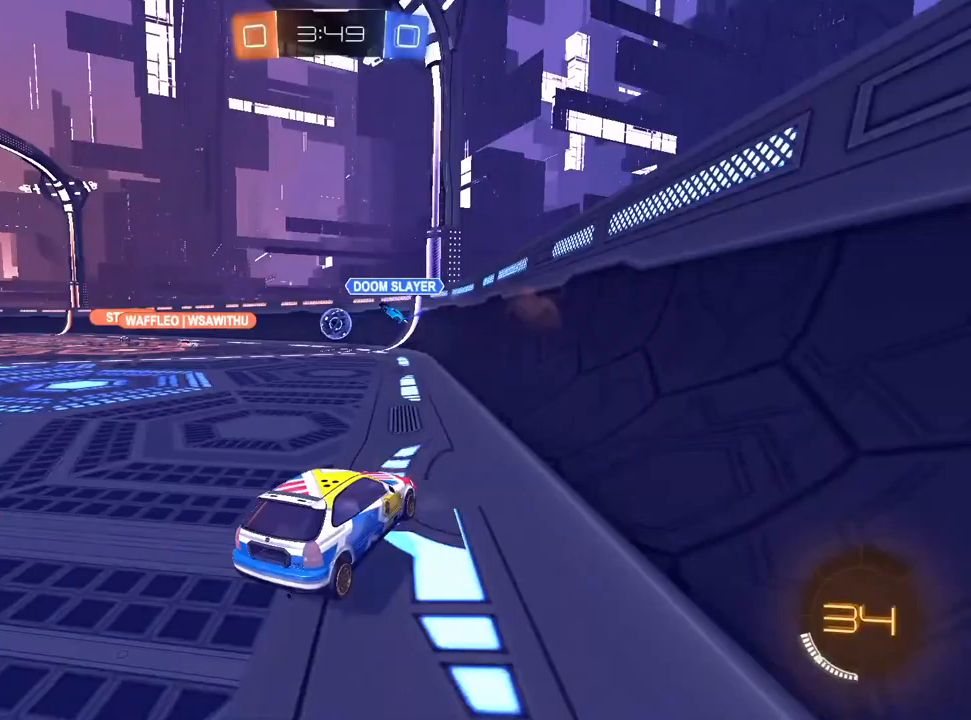
{"buttons": ["SQUARE", "R2"], "left_stick": "up-left", "right_stick": "center", "events": [[17, "L2", "up"], [33, "CROSS", "down"], [33, "R2", "down"], [183, "CROSS", "up"], [317, "SQUARE", "down"], [400, "left_stick", "up-left"]]}
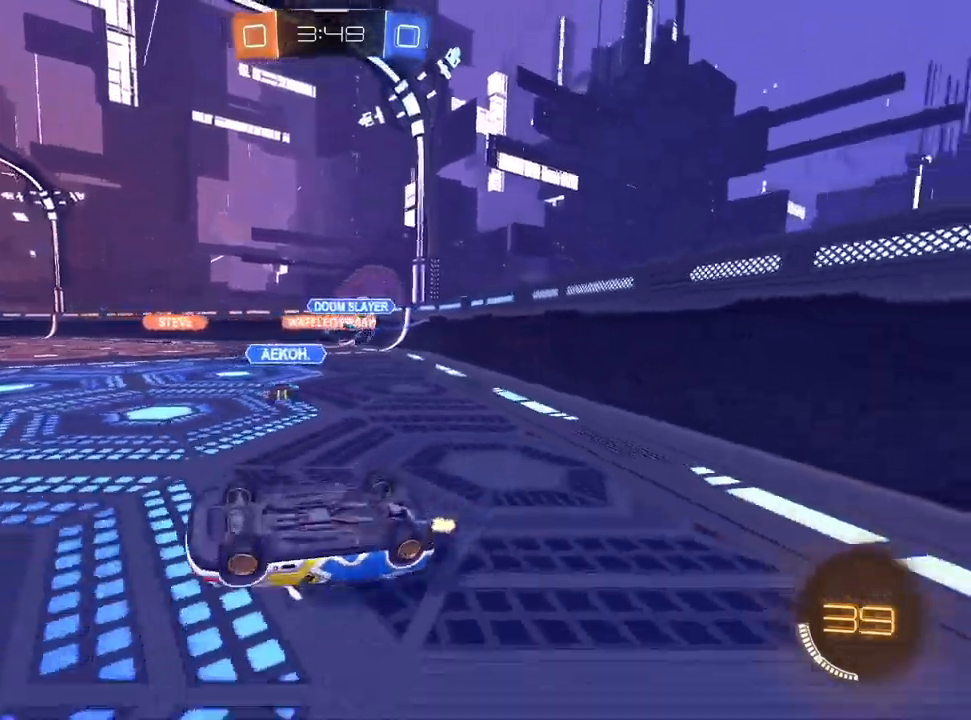
{"buttons": ["R2"], "left_stick": "up-left", "right_stick": "center", "events": [[333, "SQUARE", "up"]]}
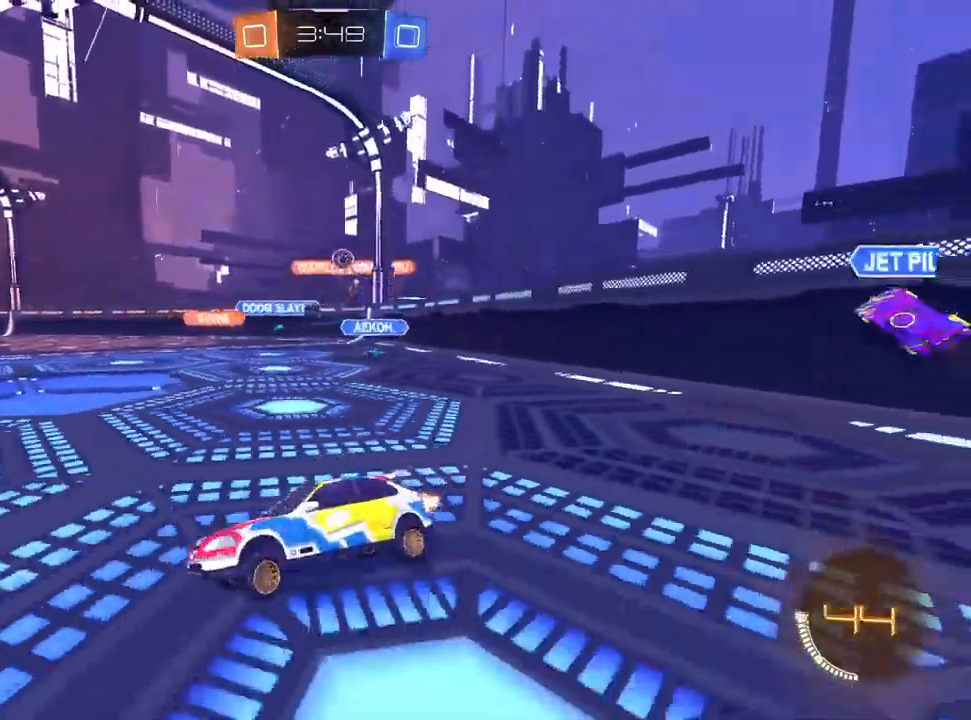
{"buttons": ["R2"], "left_stick": "right", "right_stick": "center", "events": [[267, "left_stick", "center"], [350, "left_stick", "right"]]}
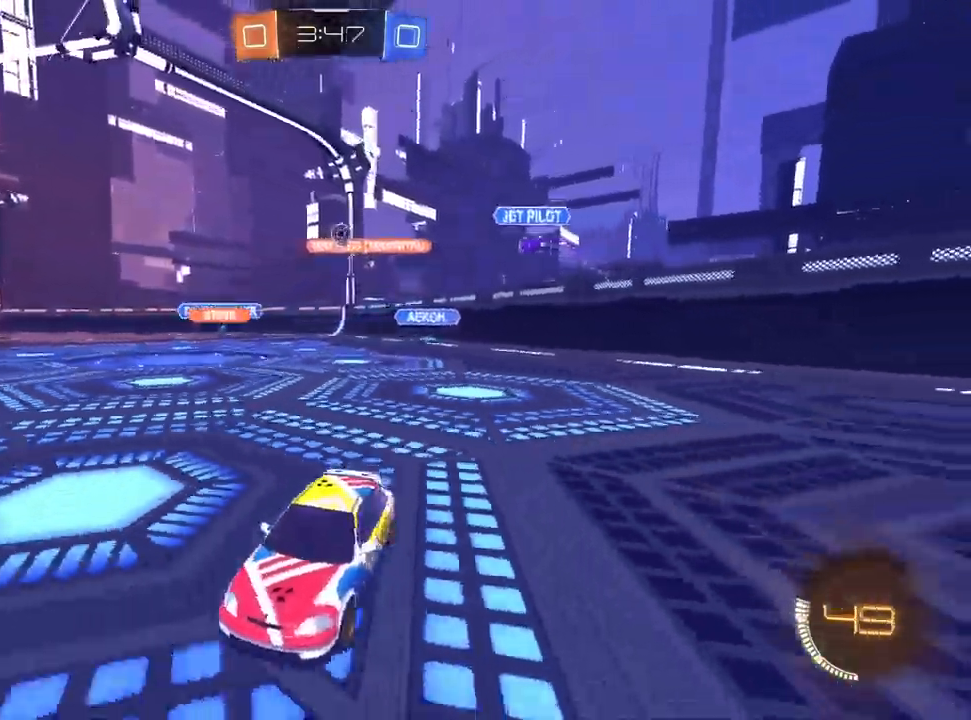
{"buttons": ["R2"], "left_stick": "right", "right_stick": "center", "events": []}
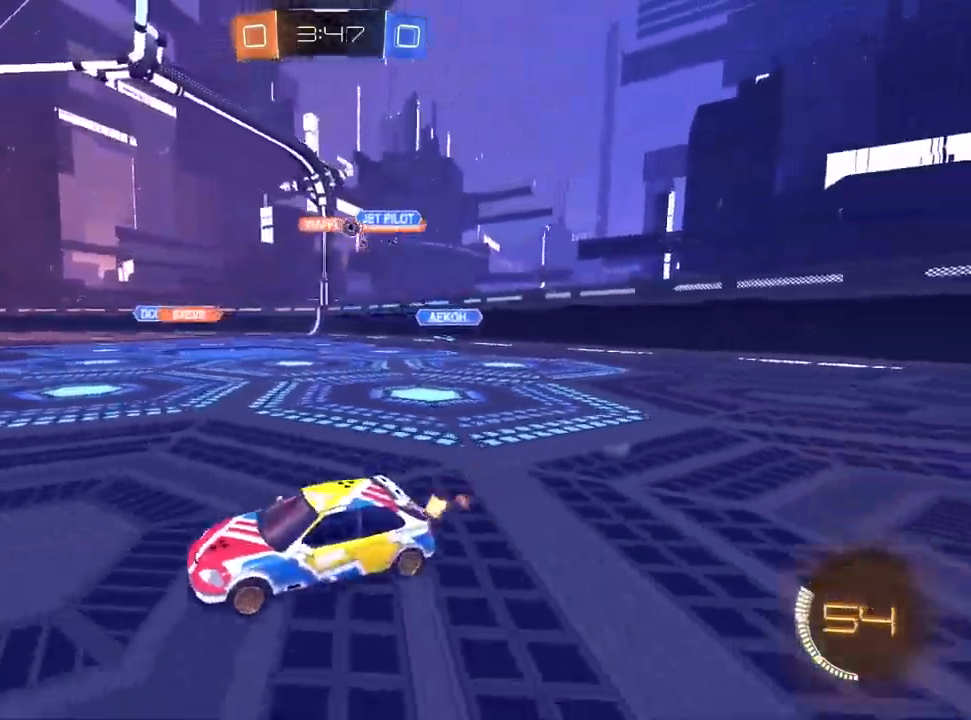
{"buttons": ["R2"], "left_stick": "center", "right_stick": "center", "events": [[233, "left_stick", "center"], [300, "left_stick", "right"], [383, "left_stick", "center"]]}
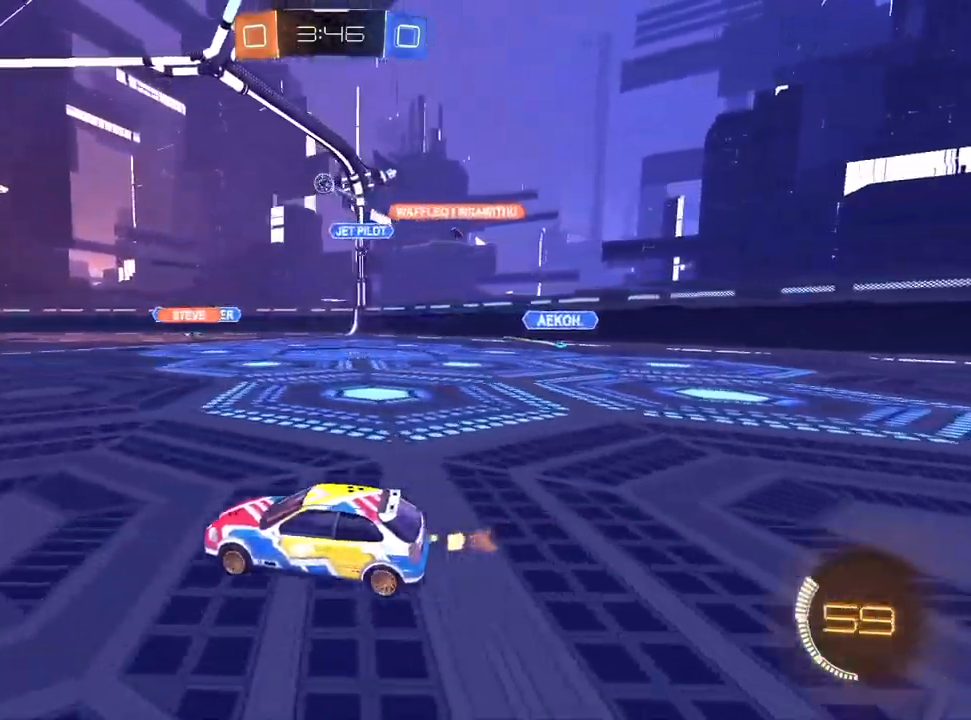
{"buttons": ["TRIANGLE", "L1", "R1", "R2"], "left_stick": "down-right", "right_stick": "center", "events": [[83, "L1", "down"], [133, "CROSS", "down"], [183, "left_stick", "up-right"], [233, "R1", "down"], [283, "left_stick", "down"], [383, "CROSS", "up"], [450, "left_stick", "down-right"], [483, "TRIANGLE", "down"]]}
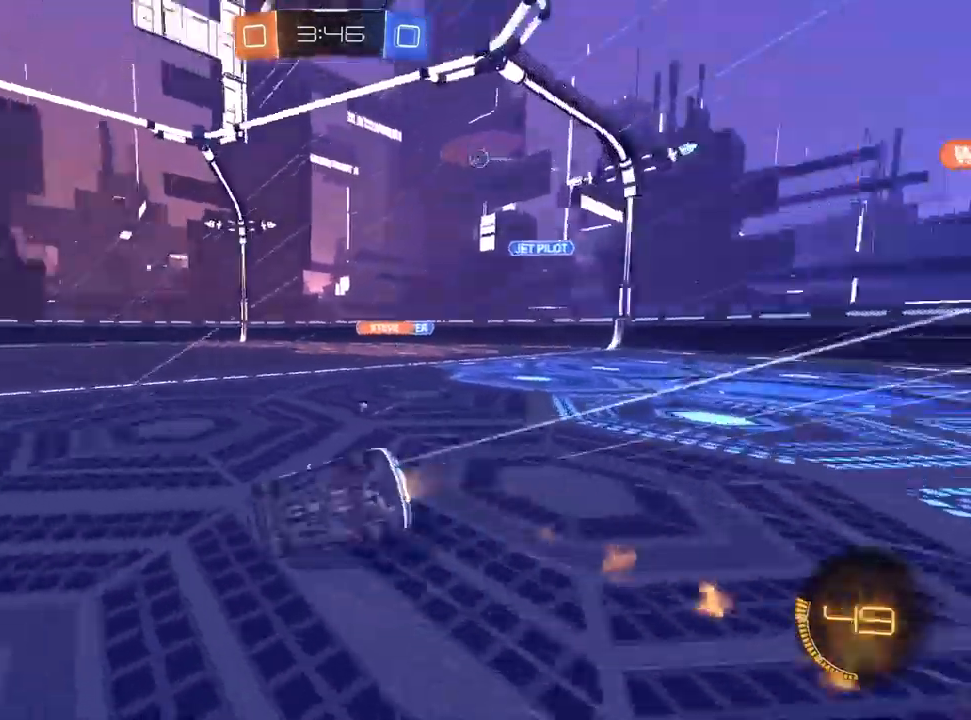
{"buttons": ["R2"], "left_stick": "down-right", "right_stick": "center", "events": [[50, "TRIANGLE", "up"], [83, "L1", "up"], [100, "TRIANGLE", "down"], [233, "TRIANGLE", "up"], [500, "R1", "up"]]}
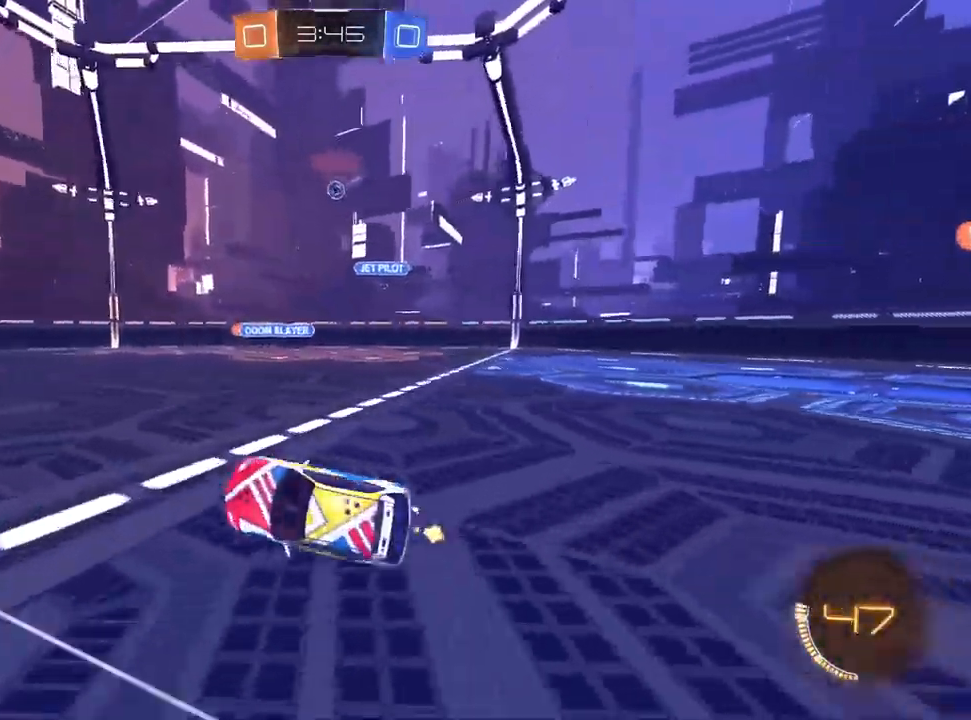
{"buttons": ["R2"], "left_stick": "center", "right_stick": "center", "events": [[50, "left_stick", "center"], [233, "left_stick", "right"], [350, "left_stick", "center"]]}
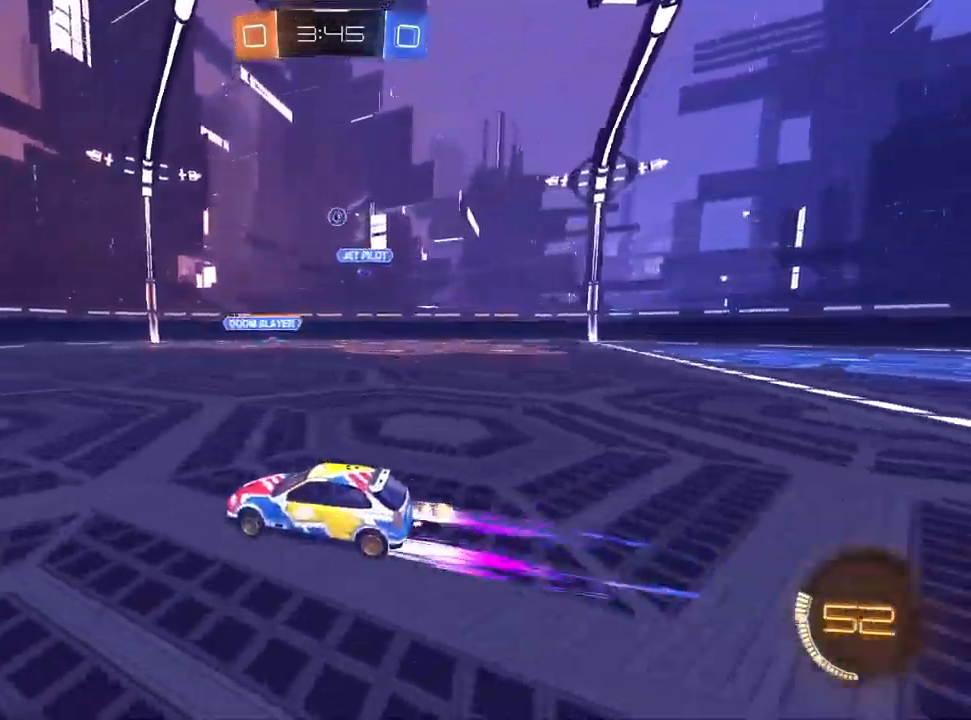
{"buttons": ["R2"], "left_stick": "center", "right_stick": "center", "events": [[83, "left_stick", "up-right"], [200, "left_stick", "center"], [317, "left_stick", "up-right"], [450, "left_stick", "center"]]}
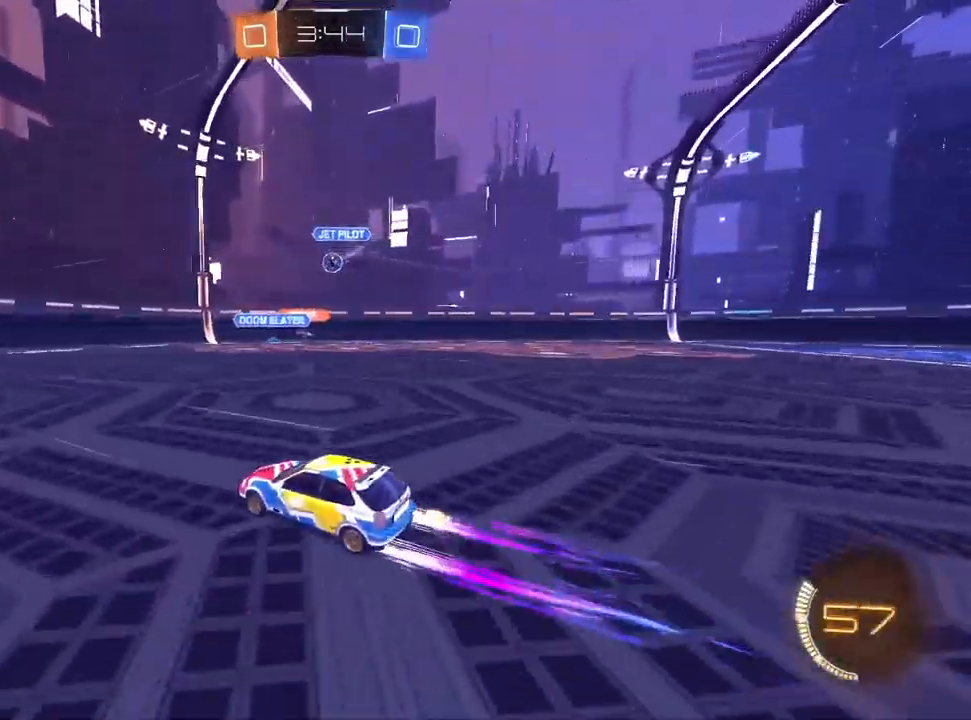
{"buttons": ["R2"], "left_stick": "left", "right_stick": "center", "events": [[183, "left_stick", "right"], [300, "left_stick", "center"], [433, "left_stick", "left"]]}
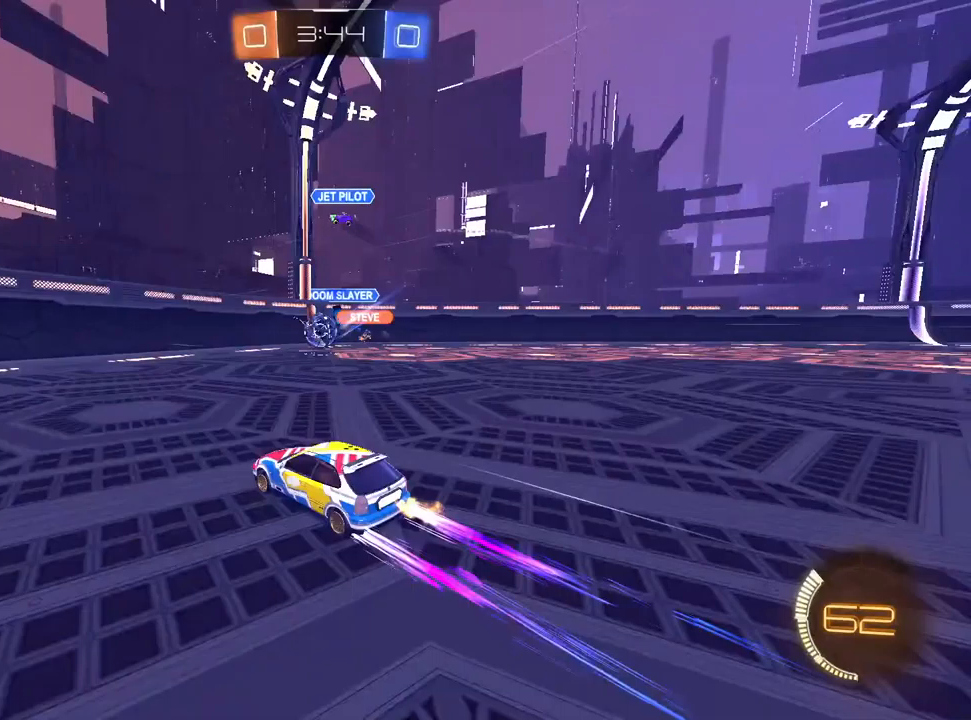
{"buttons": ["R2"], "left_stick": "left", "right_stick": "center", "events": []}
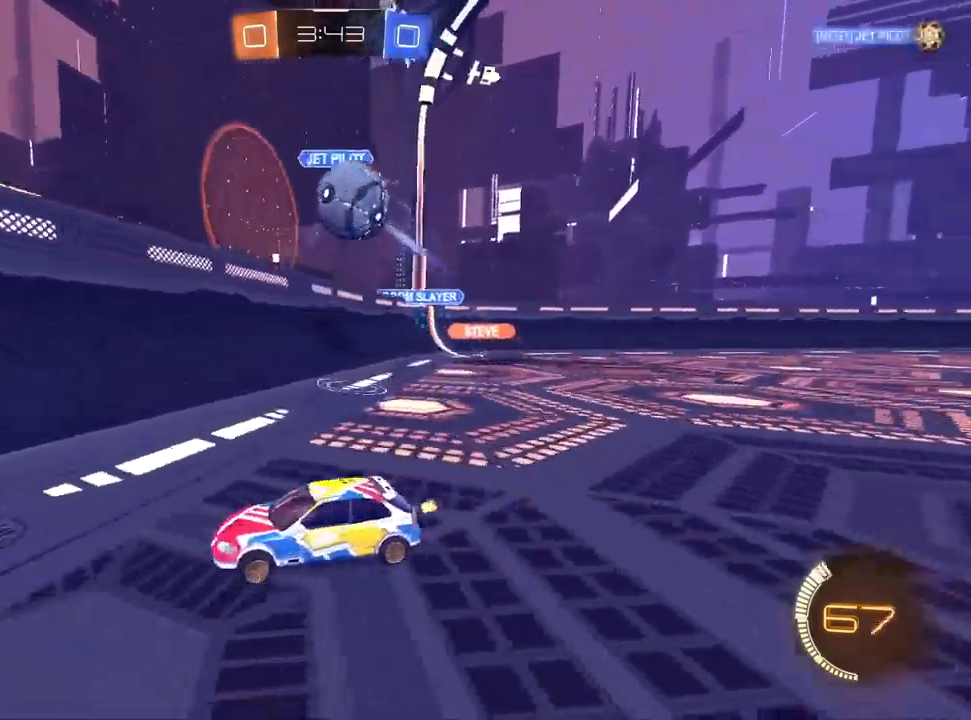
{"buttons": ["L2"], "left_stick": "left", "right_stick": "center", "events": [[500, "L2", "down"], [500, "R2", "up"]]}
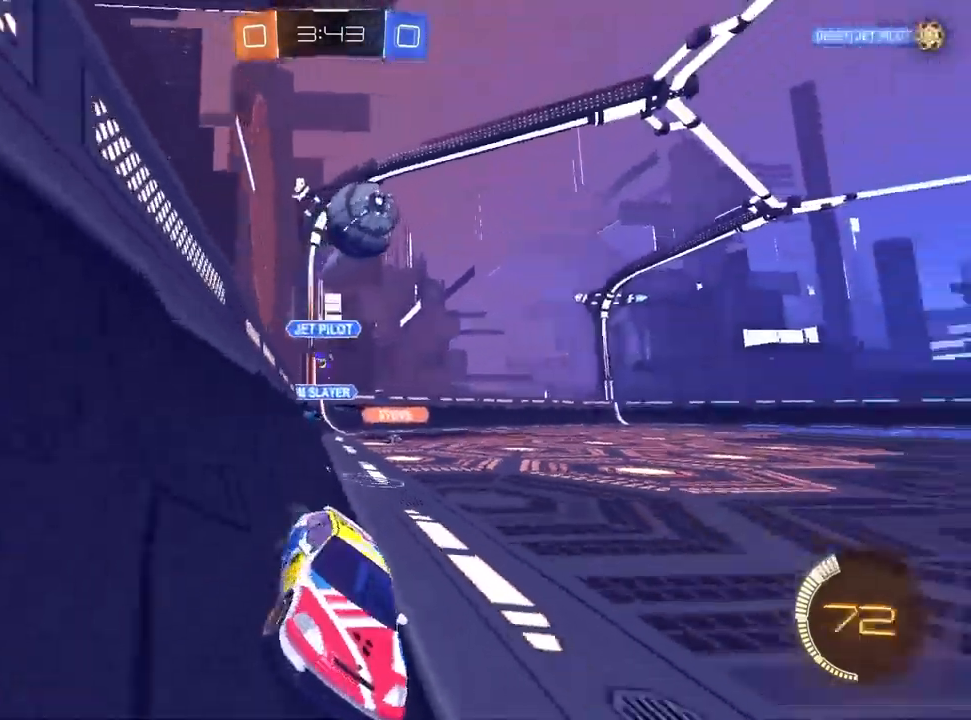
{"buttons": ["L2", "R2"], "left_stick": "right", "right_stick": "center", "events": [[150, "R2", "down"], [250, "L2", "up"], [350, "R2", "up"], [417, "L2", "down"], [417, "left_stick", "center"], [500, "R2", "down"], [500, "left_stick", "right"]]}
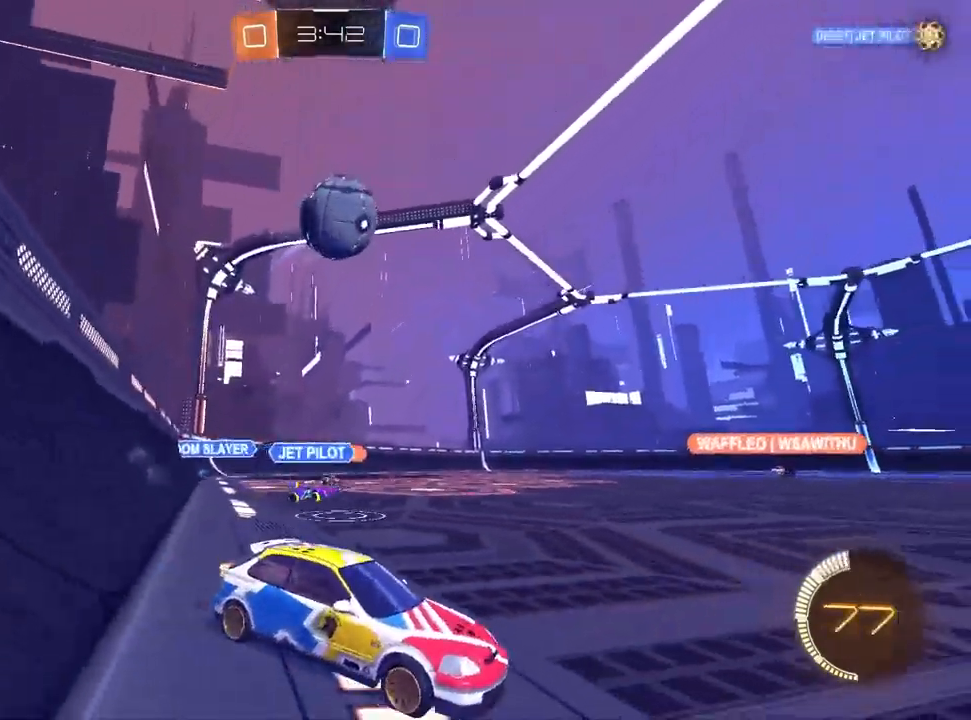
{"buttons": ["R2"], "left_stick": "right", "right_stick": "center", "events": [[50, "L2", "up"], [83, "left_stick", "center"], [183, "left_stick", "left"], [217, "R2", "up"], [333, "R2", "down"], [333, "left_stick", "center"], [417, "left_stick", "right"]]}
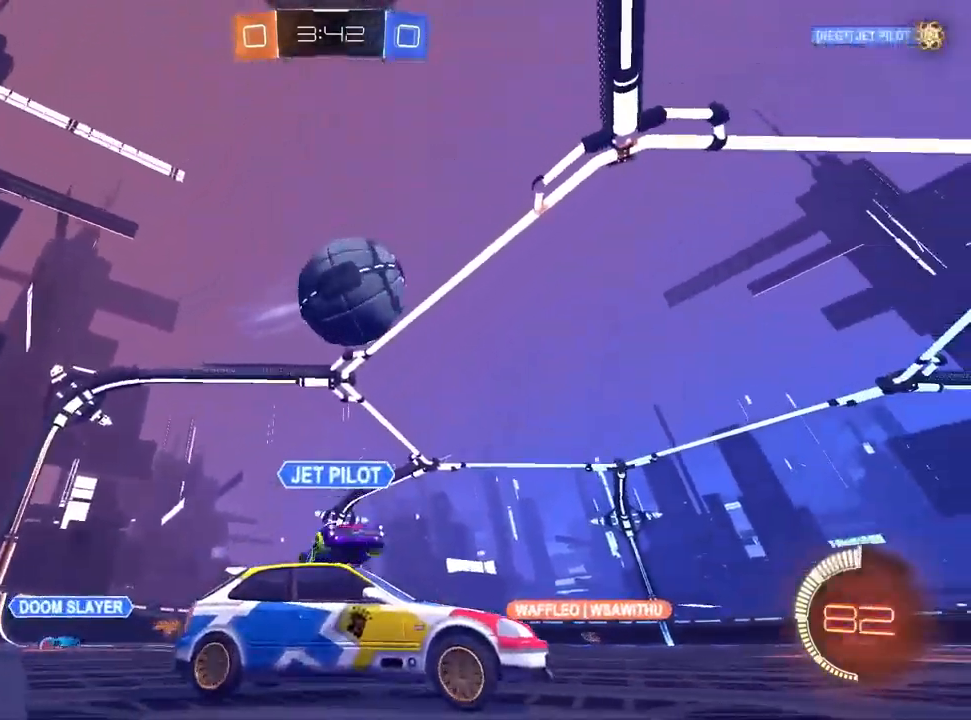
{"buttons": ["R2"], "left_stick": "left", "right_stick": "center", "events": [[217, "left_stick", "center"], [350, "left_stick", "left"]]}
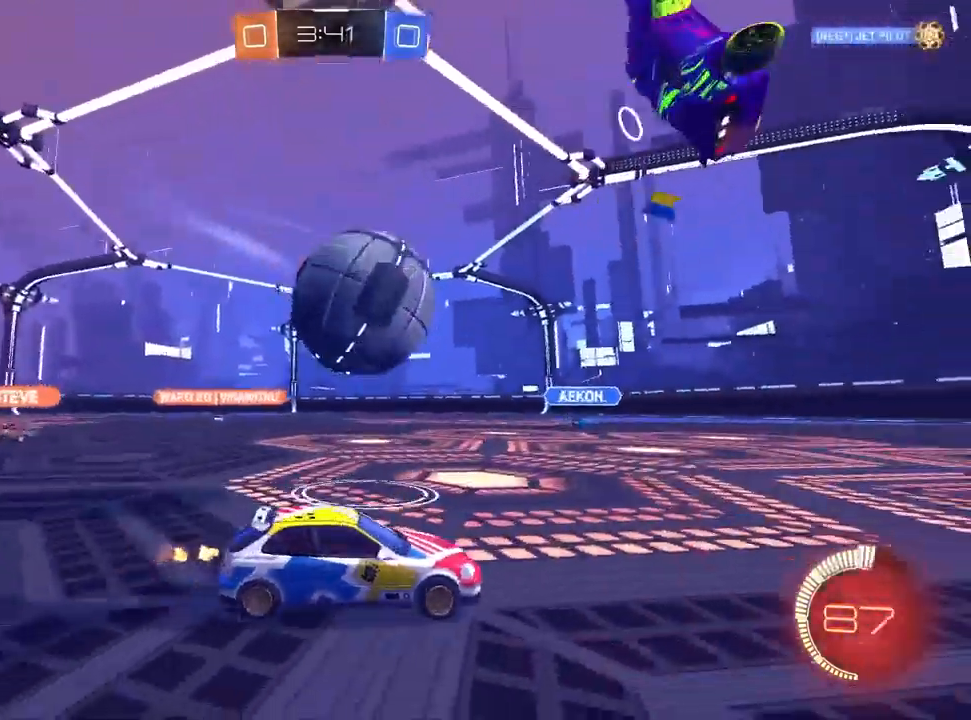
{"buttons": ["R2"], "left_stick": "center", "right_stick": "center", "events": [[50, "left_stick", "center"], [117, "left_stick", "up-right"], [317, "left_stick", "center"], [383, "R2", "up"], [483, "R2", "down"]]}
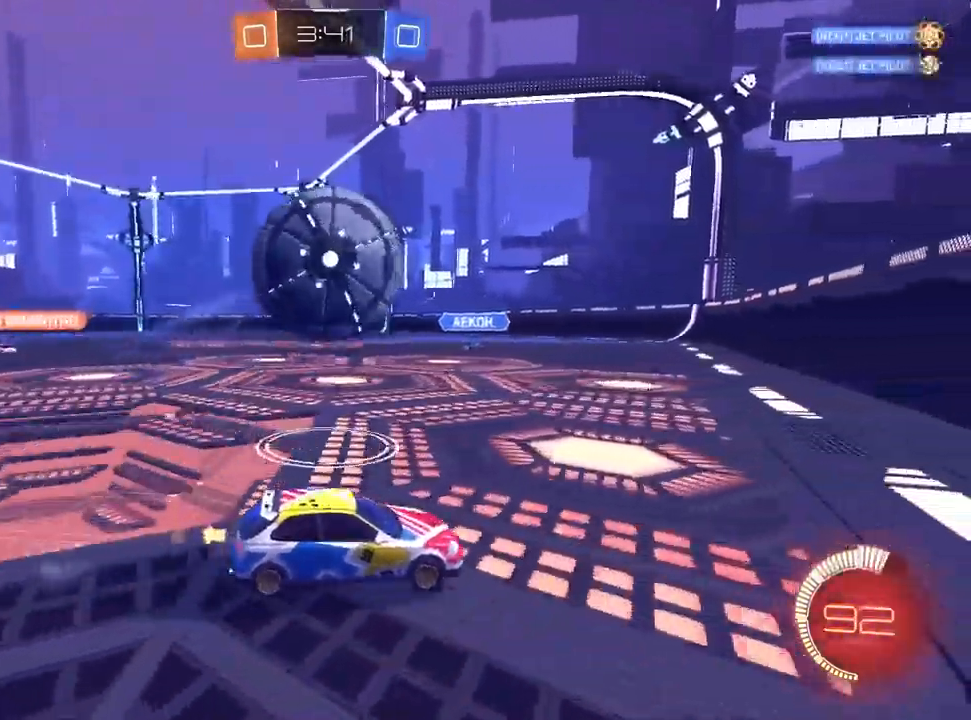
{"buttons": ["L1", "R2"], "left_stick": "center", "right_stick": "center", "events": [[17, "left_stick", "left"], [33, "R2", "up"], [133, "R2", "down"], [267, "left_stick", "down-left"], [300, "CROSS", "down"], [350, "L1", "down"], [433, "left_stick", "center"], [483, "CROSS", "up"]]}
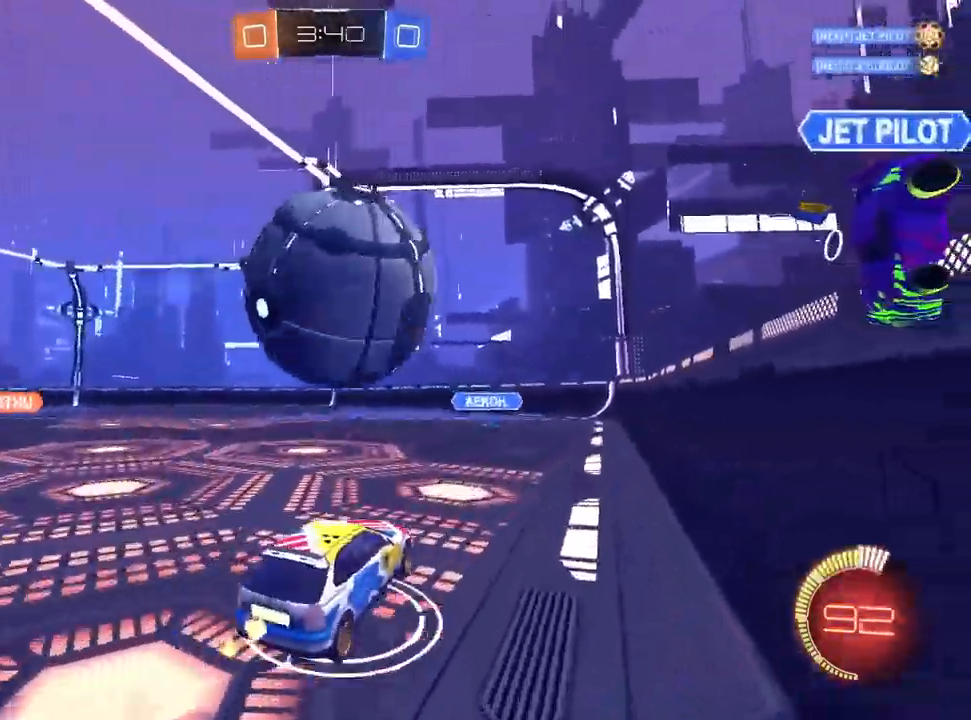
{"buttons": ["CROSS", "R2"], "left_stick": "center", "right_stick": "center"}
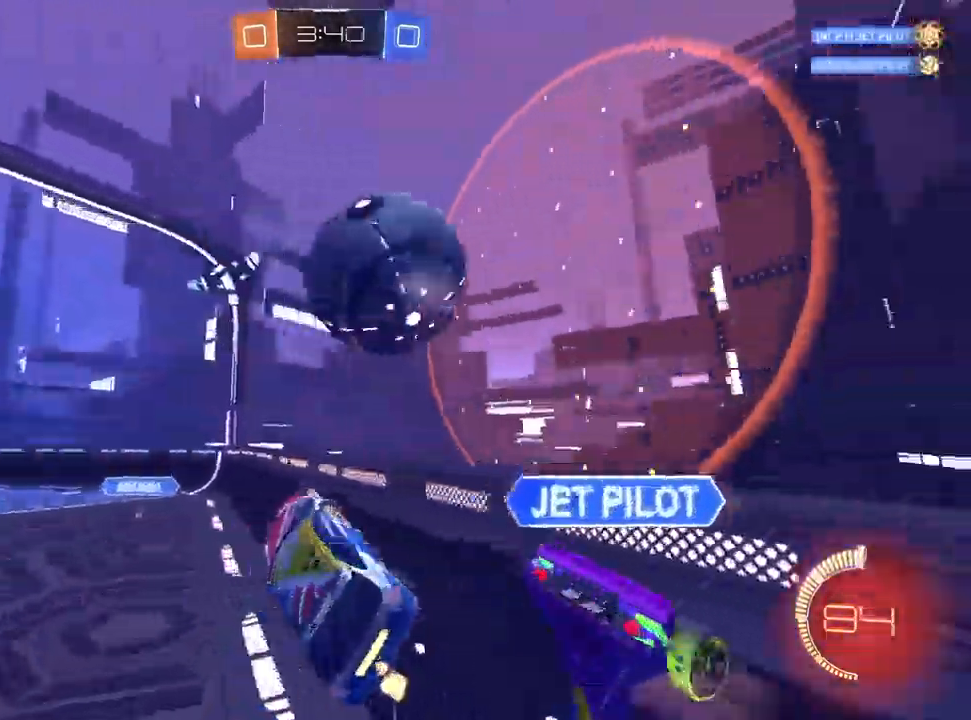
{"buttons": ["CROSS", "L1", "R1"], "left_stick": "left", "right_stick": "center", "events": [[17, "CROSS", "up"], [17, "SQUARE", "down"], [17, "left_stick", "up-left"], [150, "left_stick", "center"], [167, "CROSS", "down"], [167, "SQUARE", "up"], [267, "L1", "down"], [267, "R1", "down"], [317, "left_stick", "down-left"], [417, "R2", "up"], [483, "left_stick", "left"]]}
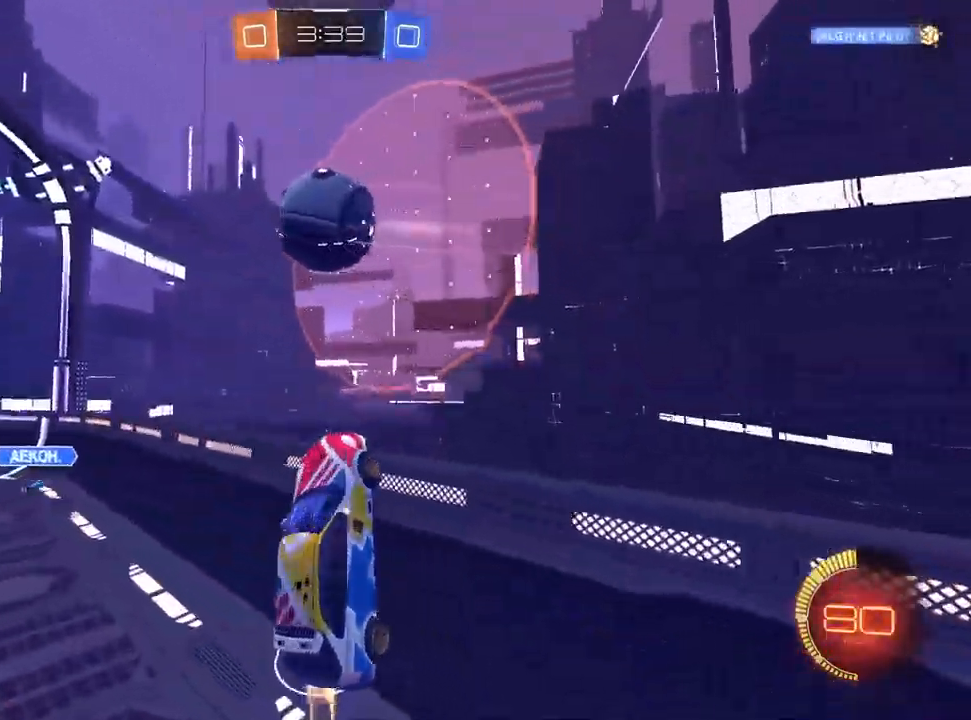
{"buttons": ["L1"], "left_stick": "down", "right_stick": "center", "events": [[183, "left_stick", "up-right"], [317, "left_stick", "down-right"], [467, "R1", "up"], [467, "left_stick", "down"], [500, "CROSS", "up"]]}
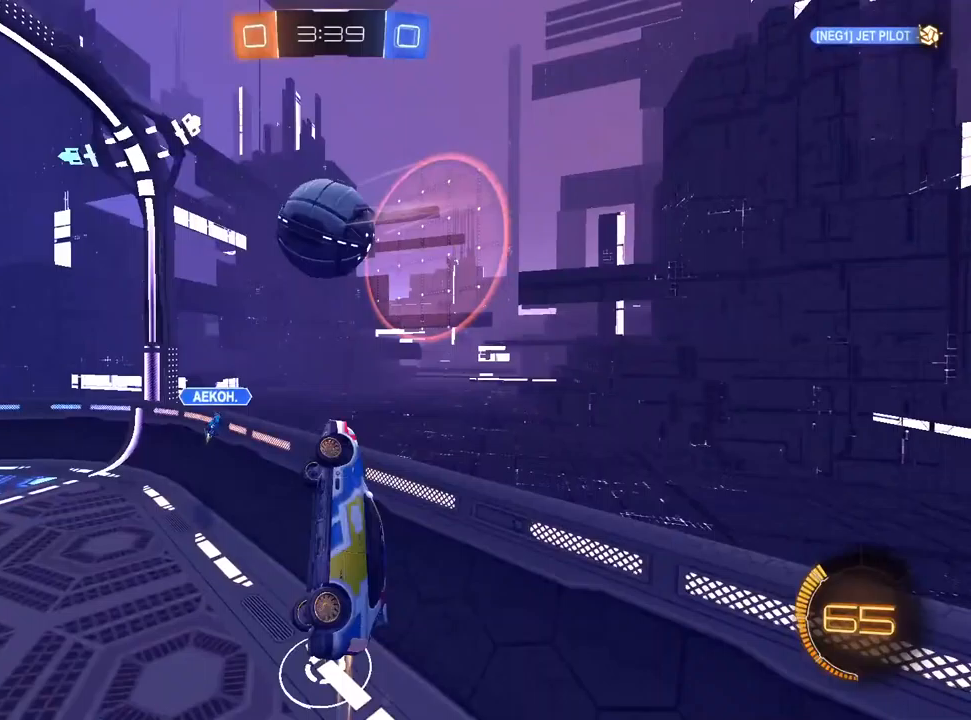
{"buttons": ["L1", "R1", "R2"], "left_stick": "down-left", "right_stick": "center", "events": [[83, "R1", "down"], [167, "left_stick", "down-right"], [333, "R2", "down"], [350, "TRIANGLE", "down"], [433, "left_stick", "down-left"], [483, "TRIANGLE", "up"]]}
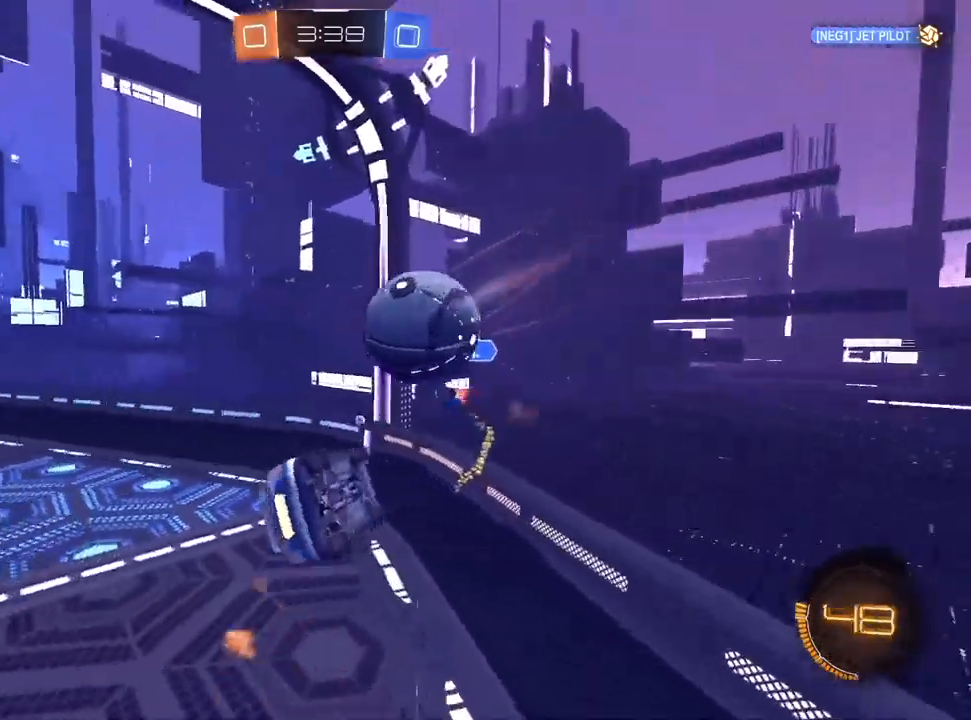
{"buttons": ["R2"], "left_stick": "center", "right_stick": "center", "events": [[83, "R1", "up"], [100, "left_stick", "up-left"], [267, "TRIANGLE", "down"], [333, "TRIANGLE", "up"], [367, "L1", "up"], [467, "left_stick", "center"]]}